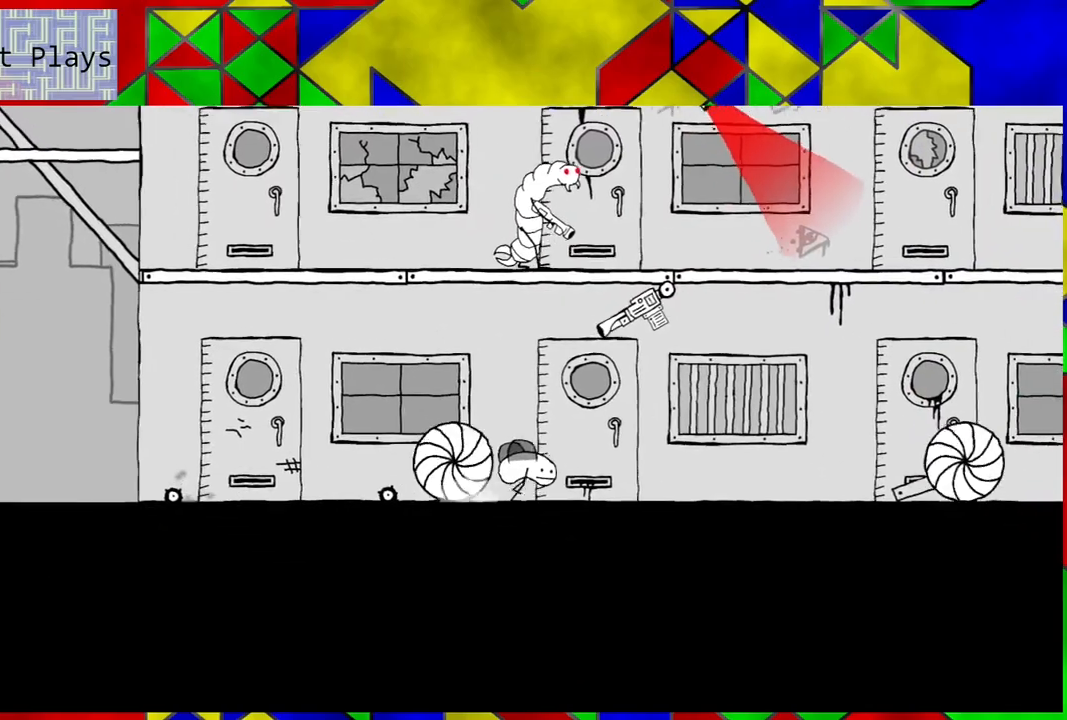
Gameplay with a controller (Nintendo layout); each line is a JSON object with the inputs held at the frame after it. "events" lists button and stick changes between this image and that frame as [ms after this image, input, new state], when the widget could be followed in between. Not read: L3 R3.
{"buttons": ["B", "DPAD_RIGHT"], "left_stick": "center", "right_stick": "center", "events": [[350, "B", "down"]]}
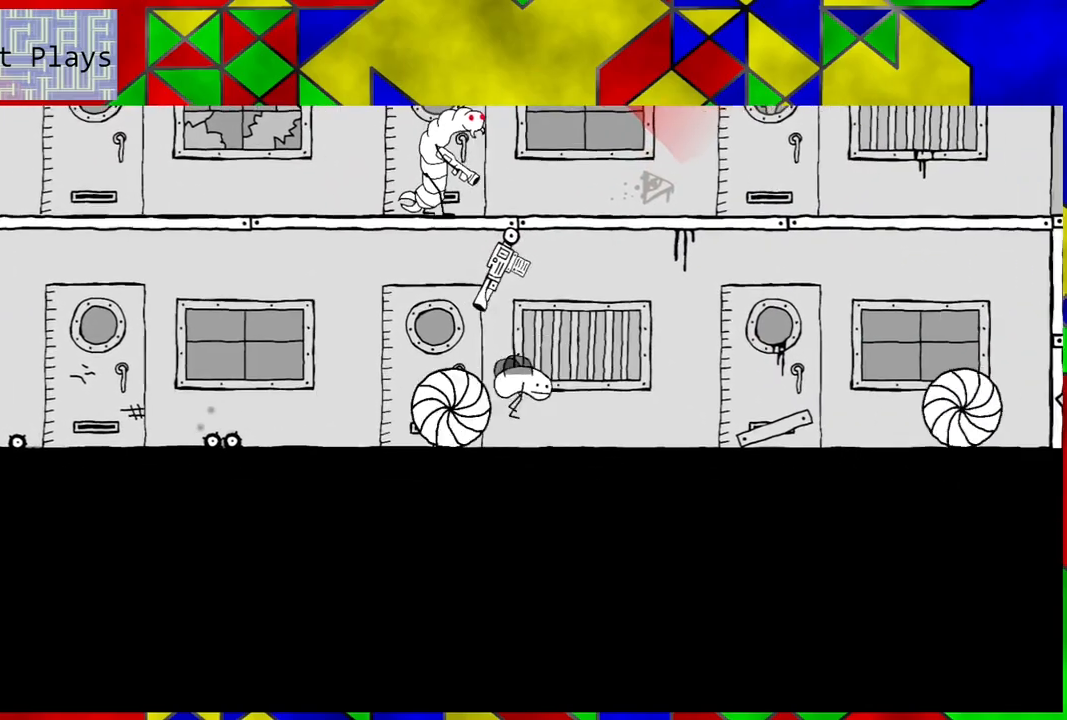
{"buttons": ["B", "DPAD_RIGHT"], "left_stick": "center", "right_stick": "center", "events": []}
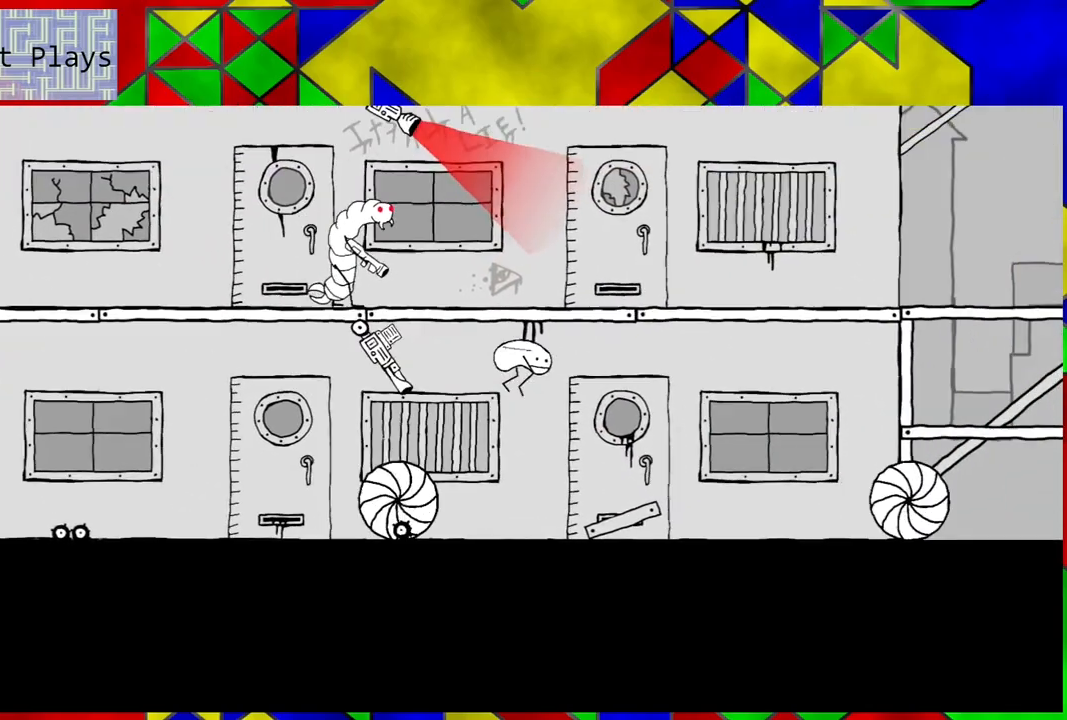
{"buttons": ["DPAD_RIGHT"], "left_stick": "center", "right_stick": "center", "events": [[100, "B", "up"]]}
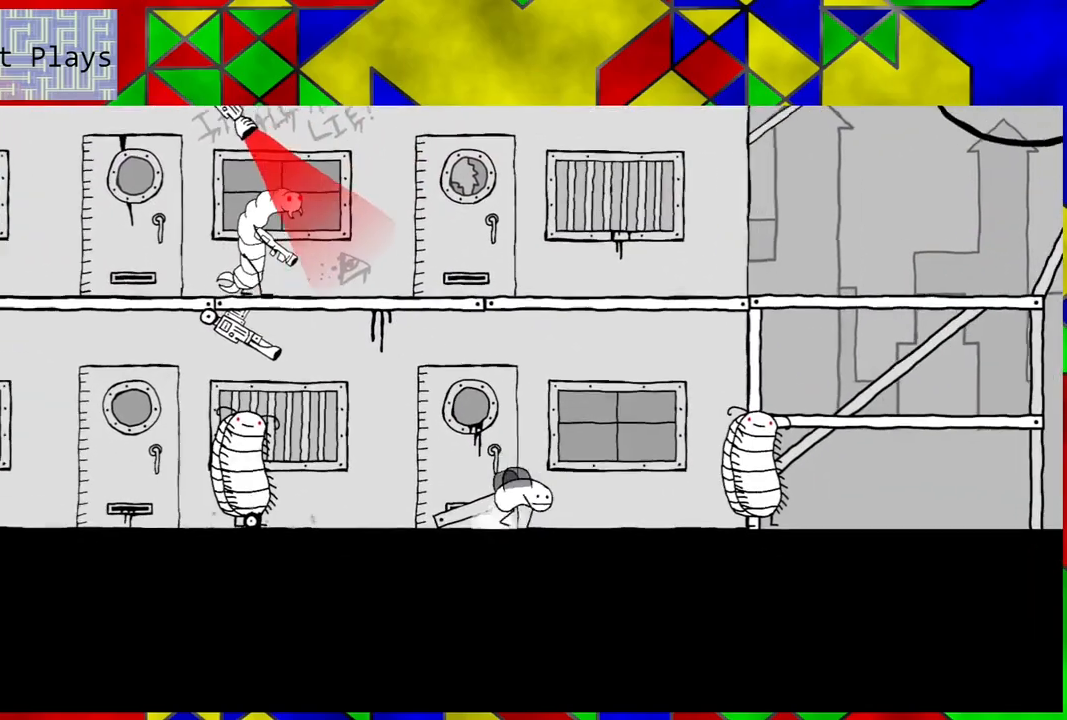
{"buttons": ["B", "DPAD_RIGHT"], "left_stick": "center", "right_stick": "center", "events": [[117, "B", "down"]]}
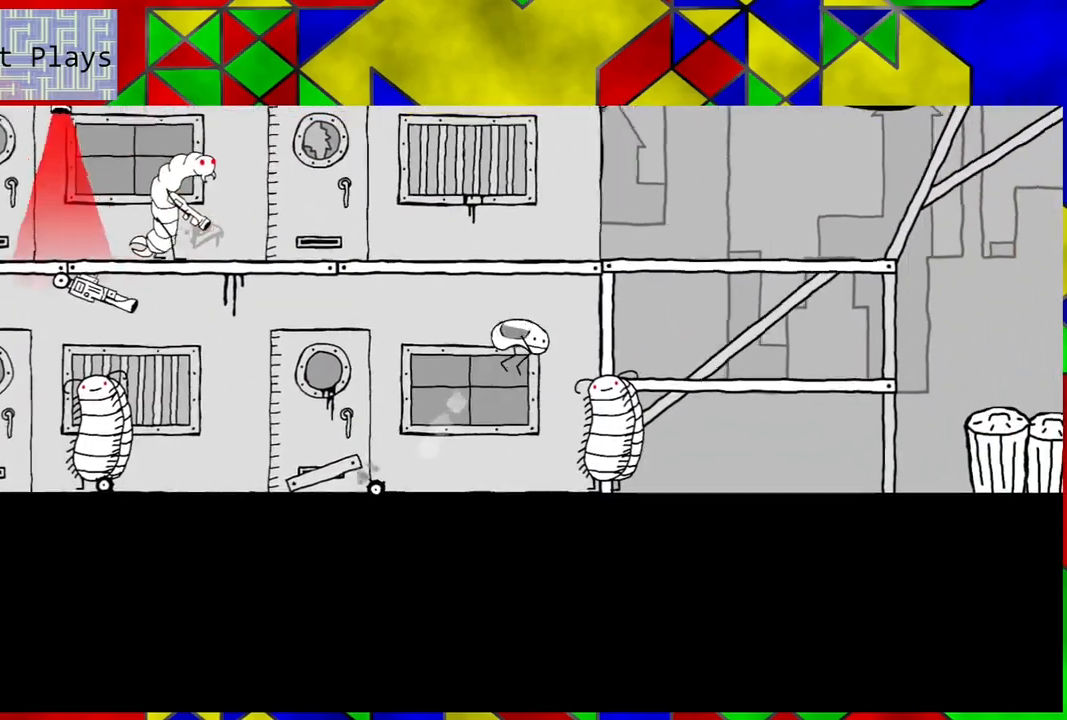
{"buttons": ["DPAD_RIGHT"], "left_stick": "center", "right_stick": "center", "events": [[417, "B", "up"]]}
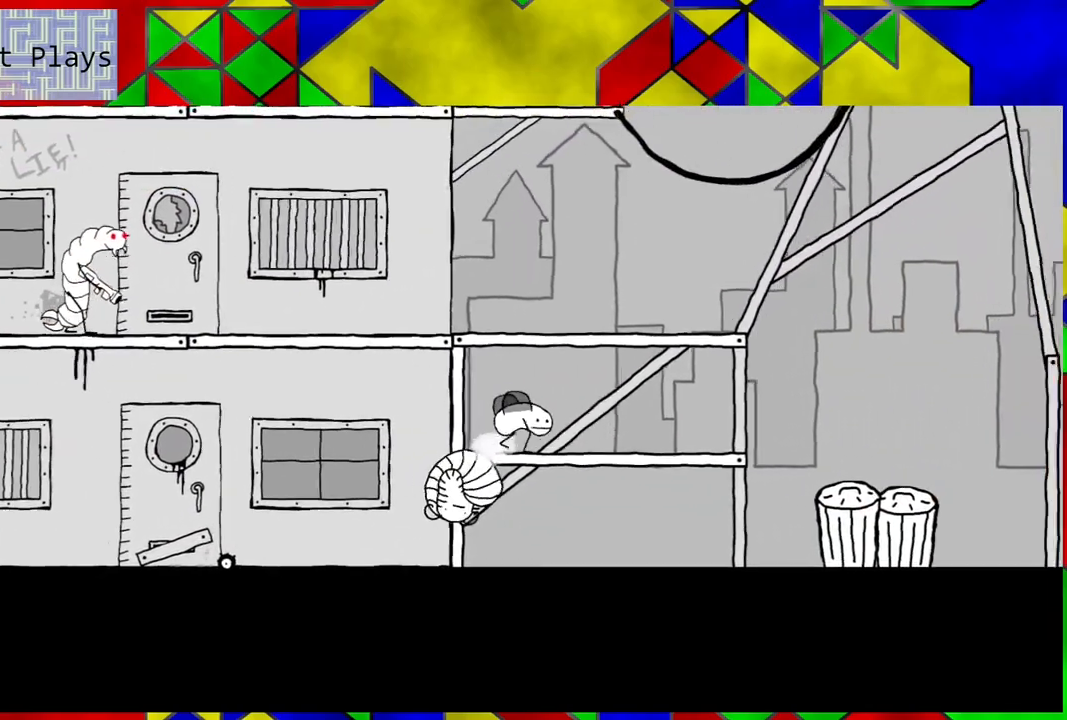
{"buttons": ["DPAD_RIGHT"], "left_stick": "center", "right_stick": "center", "events": [[383, "B", "down"], [483, "B", "up"]]}
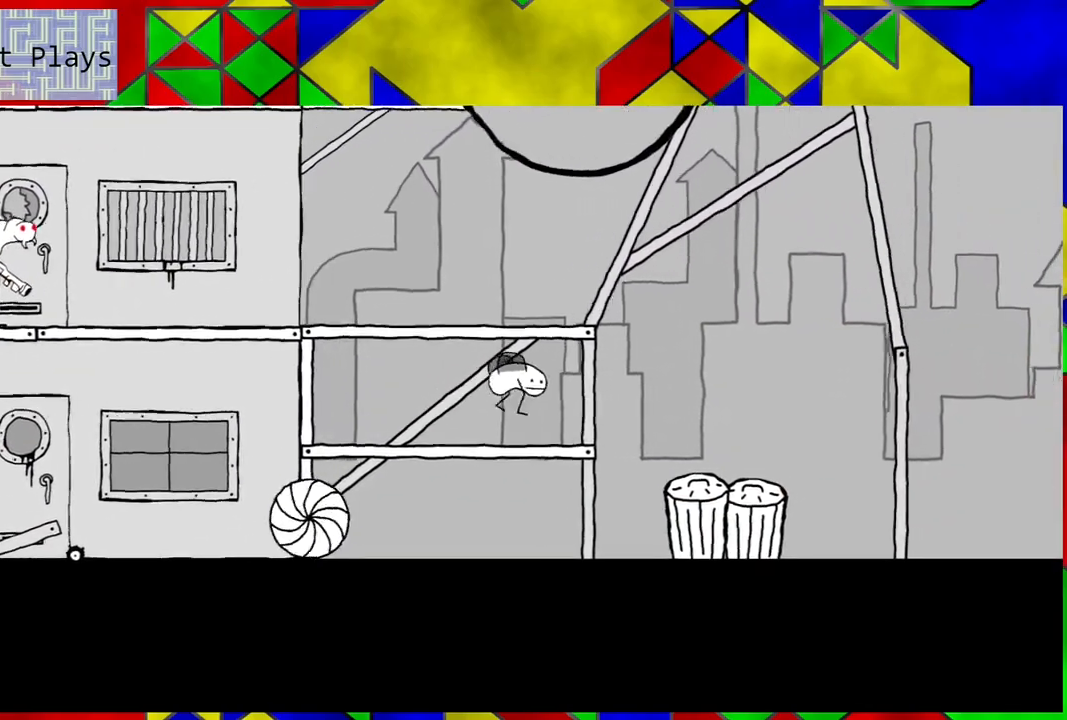
{"buttons": ["DPAD_RIGHT"], "left_stick": "center", "right_stick": "center", "events": []}
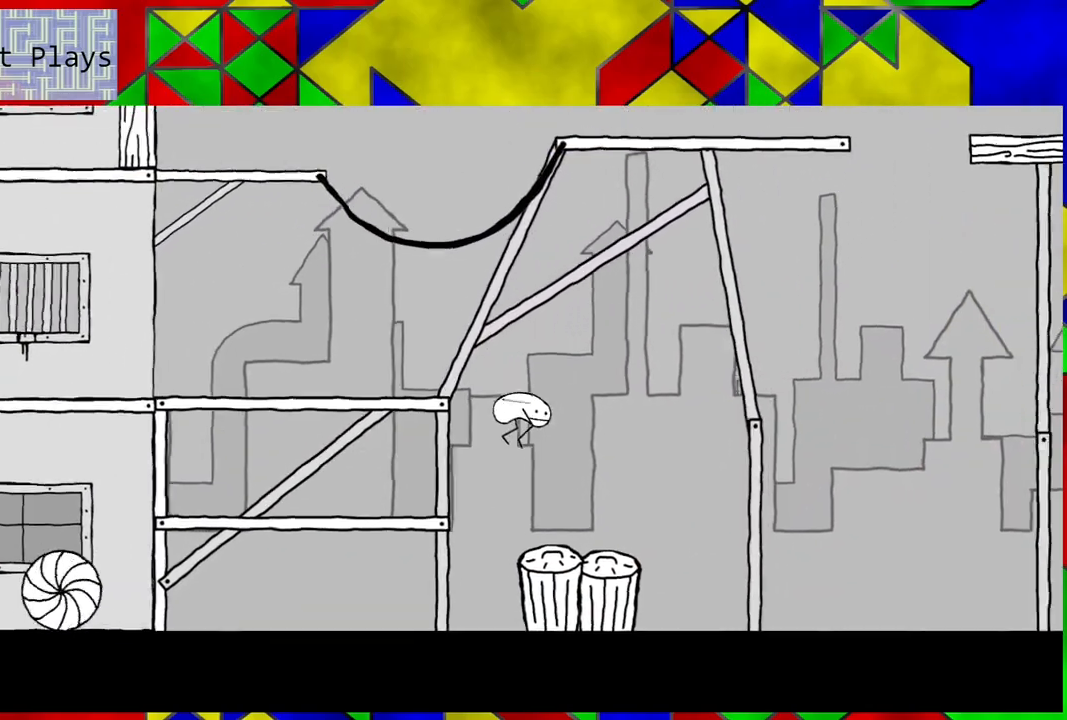
{"buttons": ["DPAD_RIGHT"], "left_stick": "center", "right_stick": "center", "events": []}
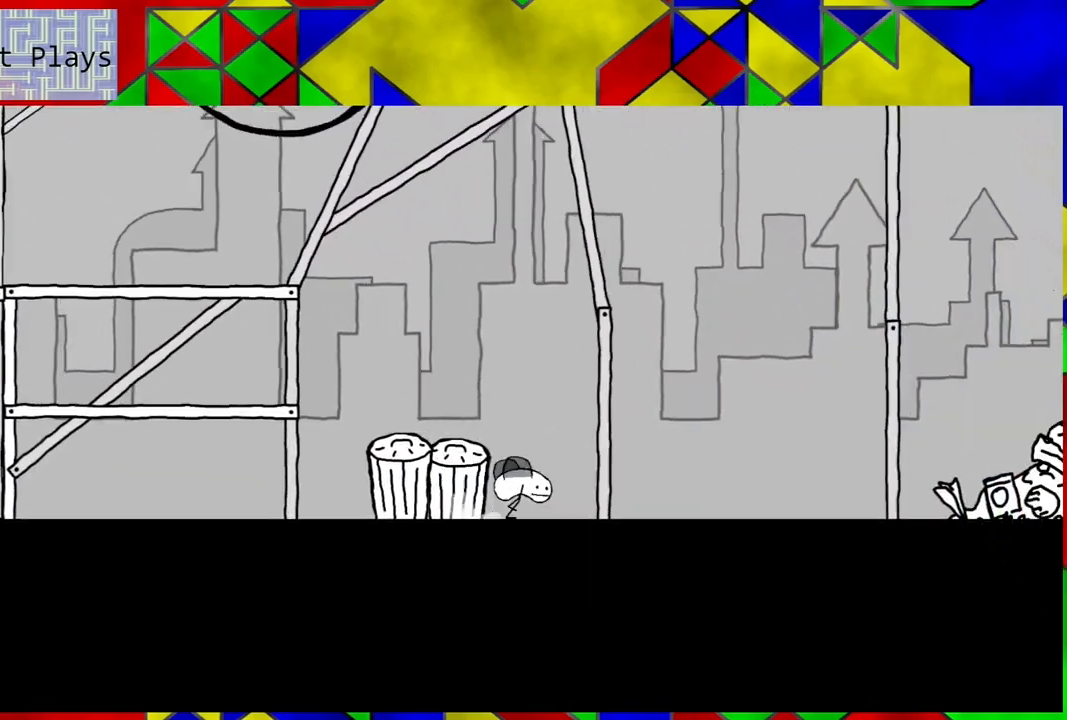
{"buttons": ["DPAD_RIGHT"], "left_stick": "center", "right_stick": "center", "events": []}
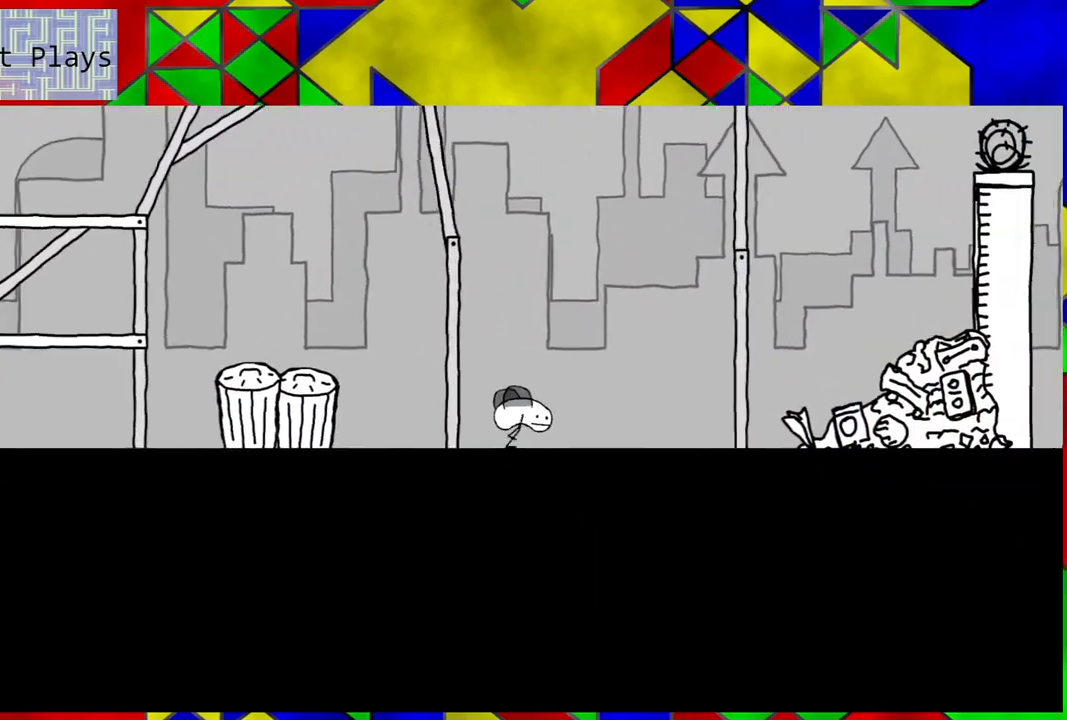
{"buttons": ["DPAD_LEFT"], "left_stick": "center", "right_stick": "center", "events": [[317, "DPAD_RIGHT", "up"], [450, "DPAD_LEFT", "down"]]}
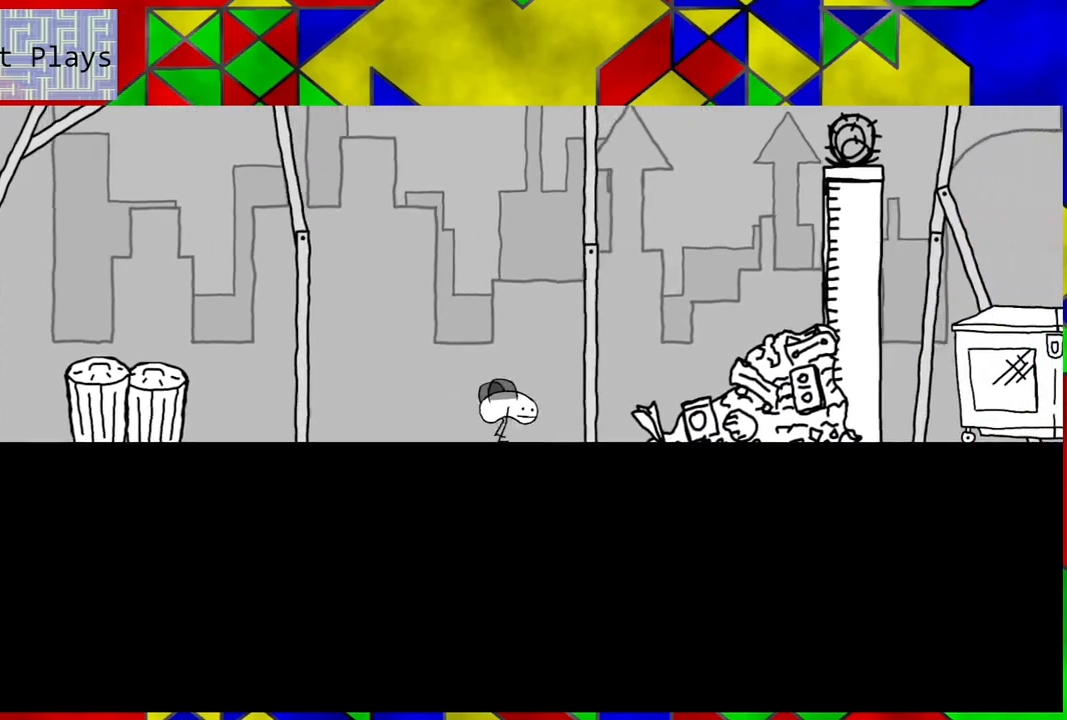
{"buttons": ["DPAD_LEFT"], "left_stick": "center", "right_stick": "center", "events": []}
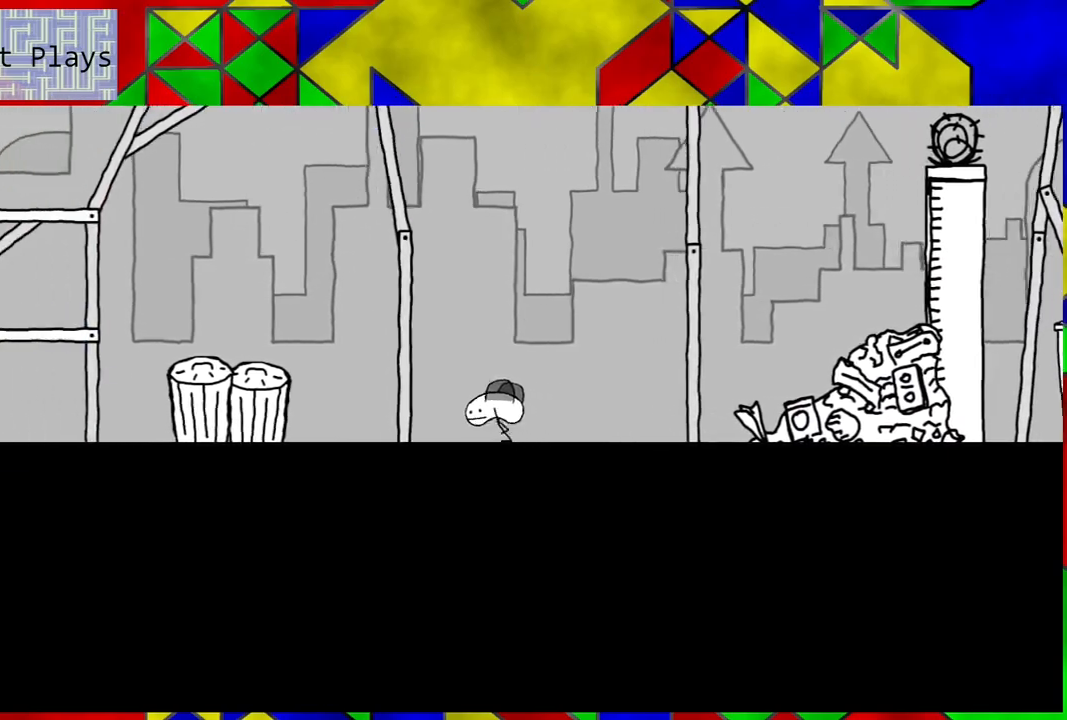
{"buttons": ["DPAD_LEFT"], "left_stick": "center", "right_stick": "center", "events": [[150, "B", "down"], [417, "B", "up"]]}
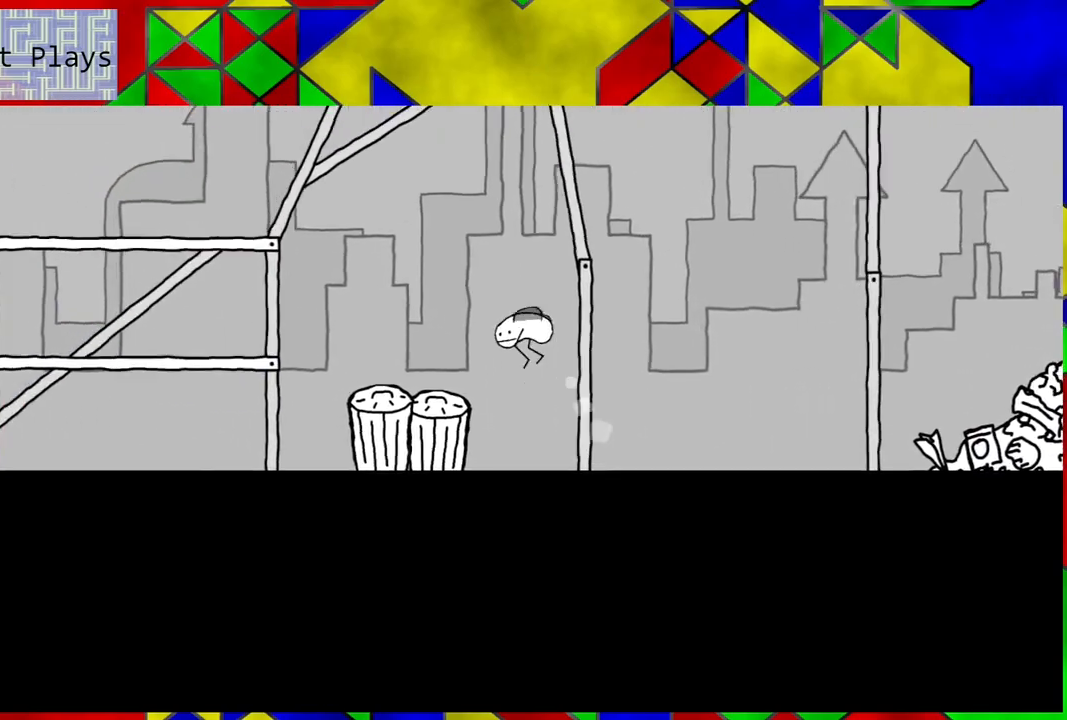
{"buttons": ["B", "DPAD_LEFT"], "left_stick": "center", "right_stick": "center", "events": [[450, "B", "down"]]}
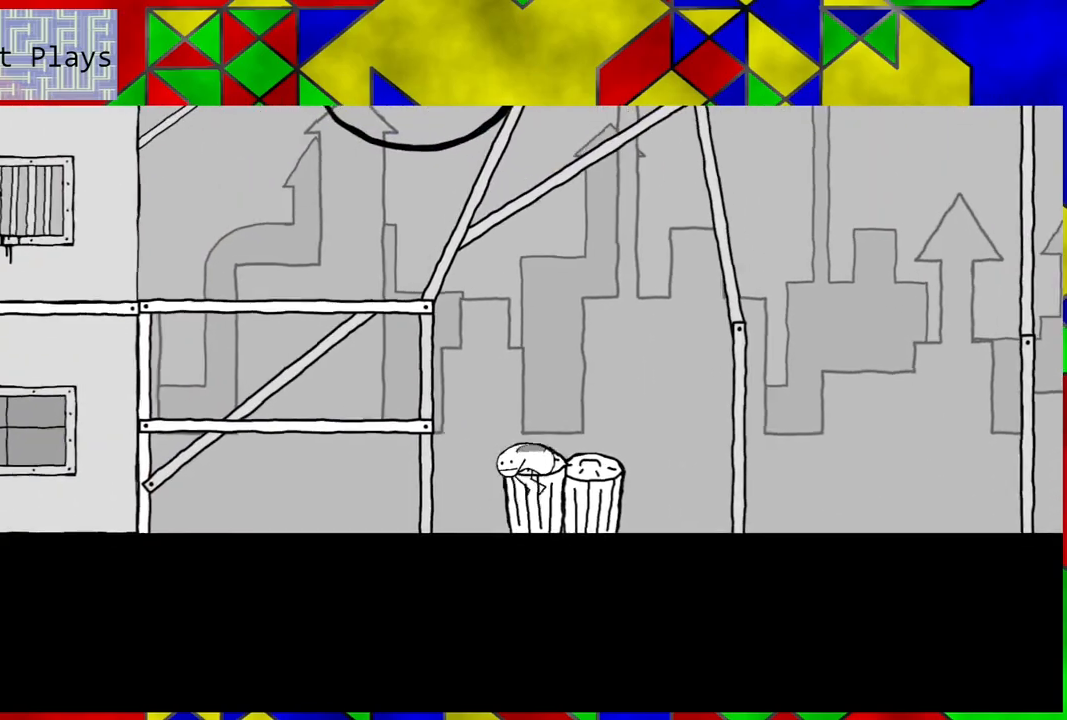
{"buttons": ["DPAD_LEFT"], "left_stick": "center", "right_stick": "center", "events": [[217, "B", "up"]]}
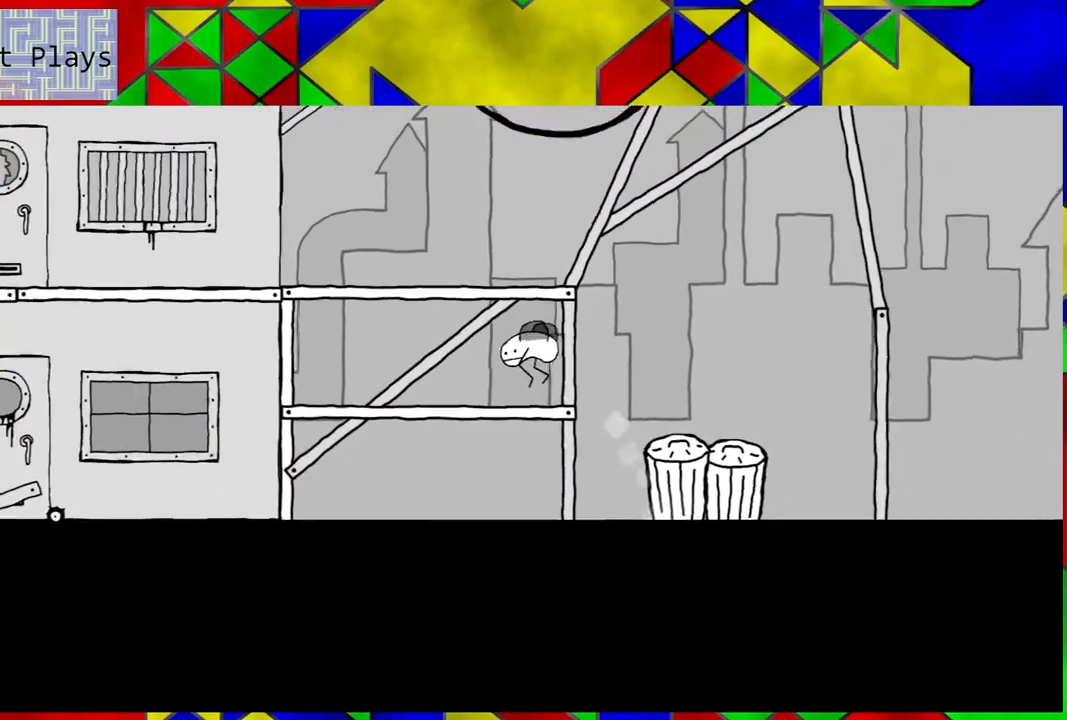
{"buttons": ["B", "DPAD_LEFT"], "left_stick": "center", "right_stick": "center", "events": [[350, "B", "down"]]}
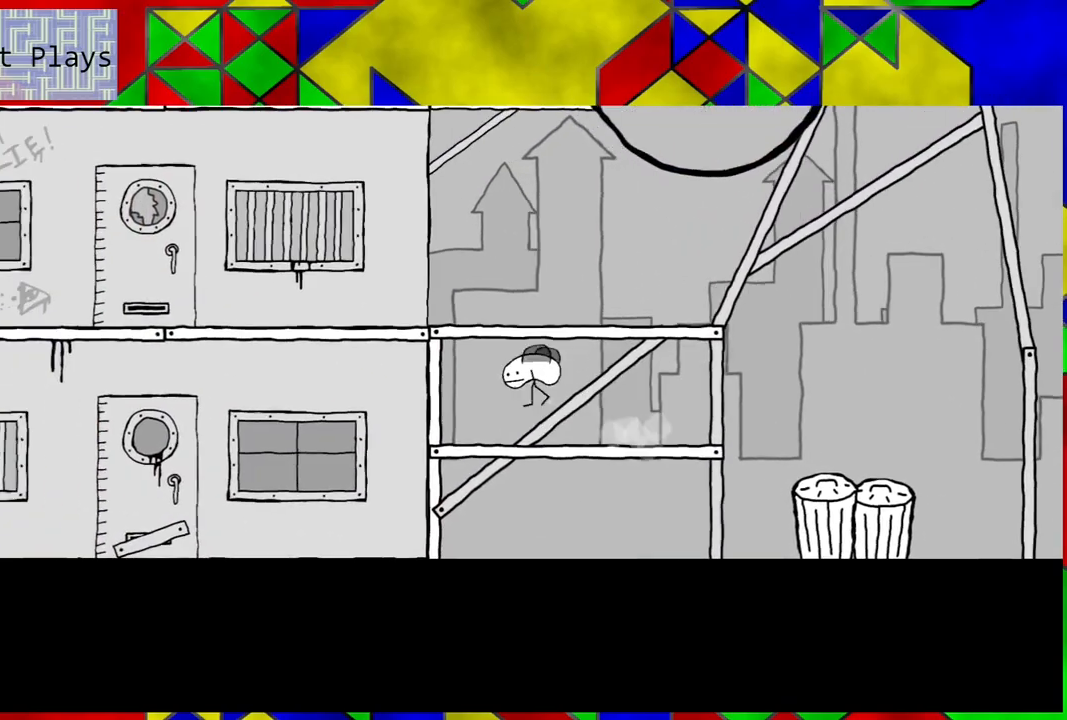
{"buttons": ["DPAD_LEFT"], "left_stick": "center", "right_stick": "center", "events": [[433, "B", "up"]]}
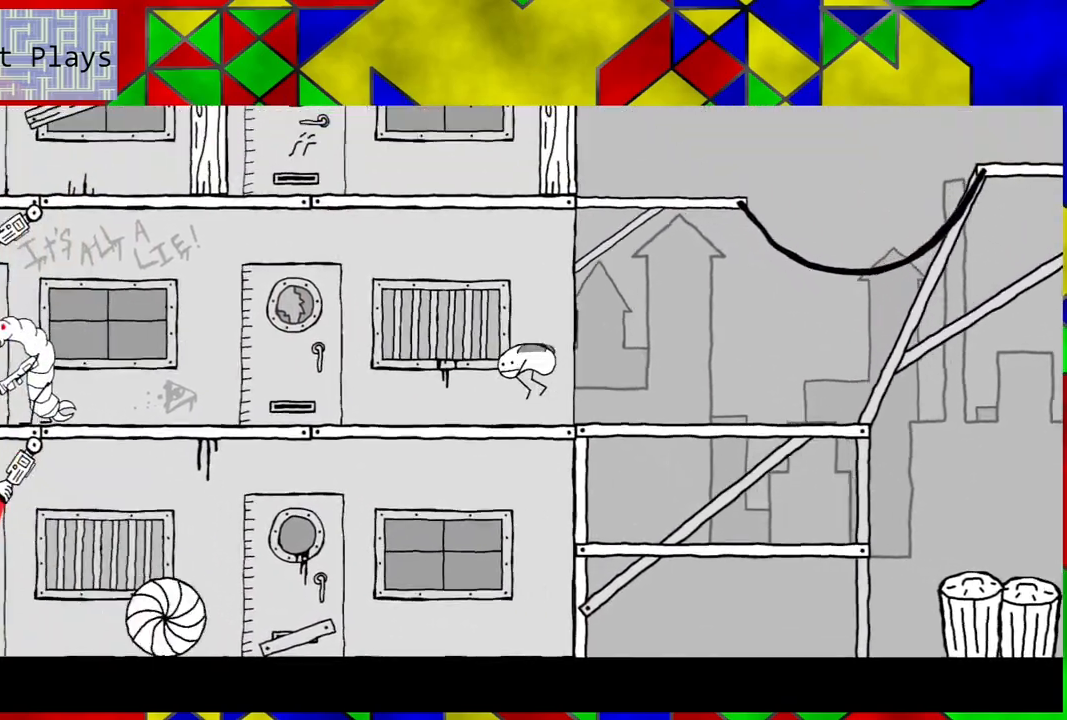
{"buttons": ["DPAD_LEFT"], "left_stick": "center", "right_stick": "center", "events": []}
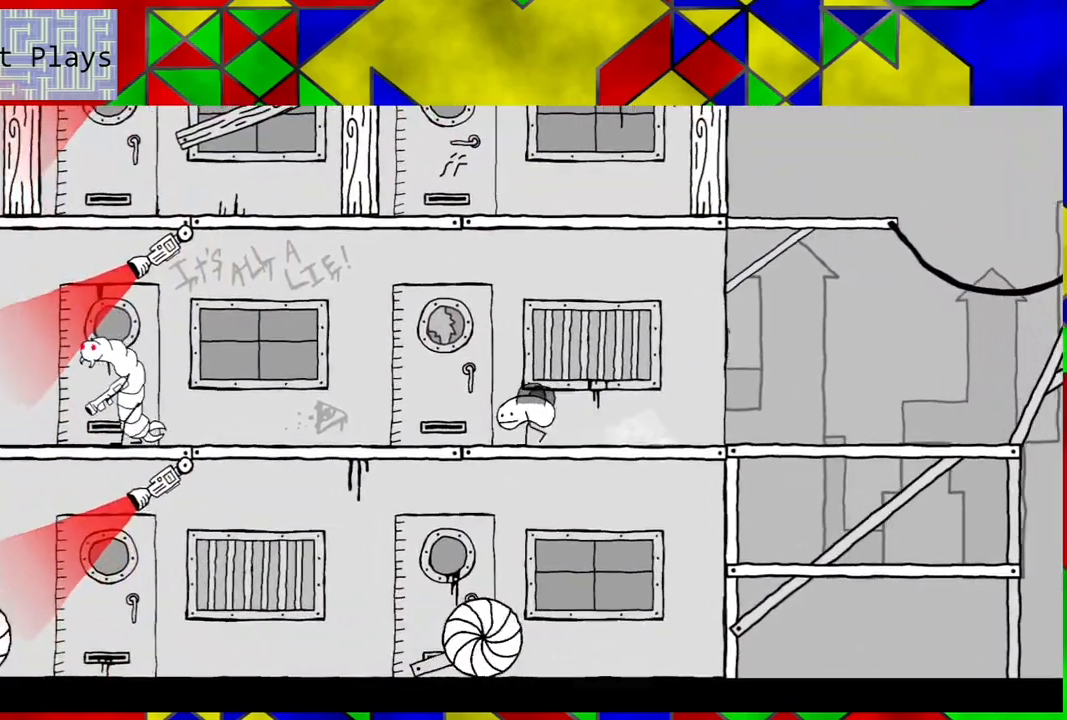
{"buttons": ["DPAD_RIGHT"], "left_stick": "center", "right_stick": "center", "events": [[150, "DPAD_LEFT", "up"], [450, "DPAD_RIGHT", "down"]]}
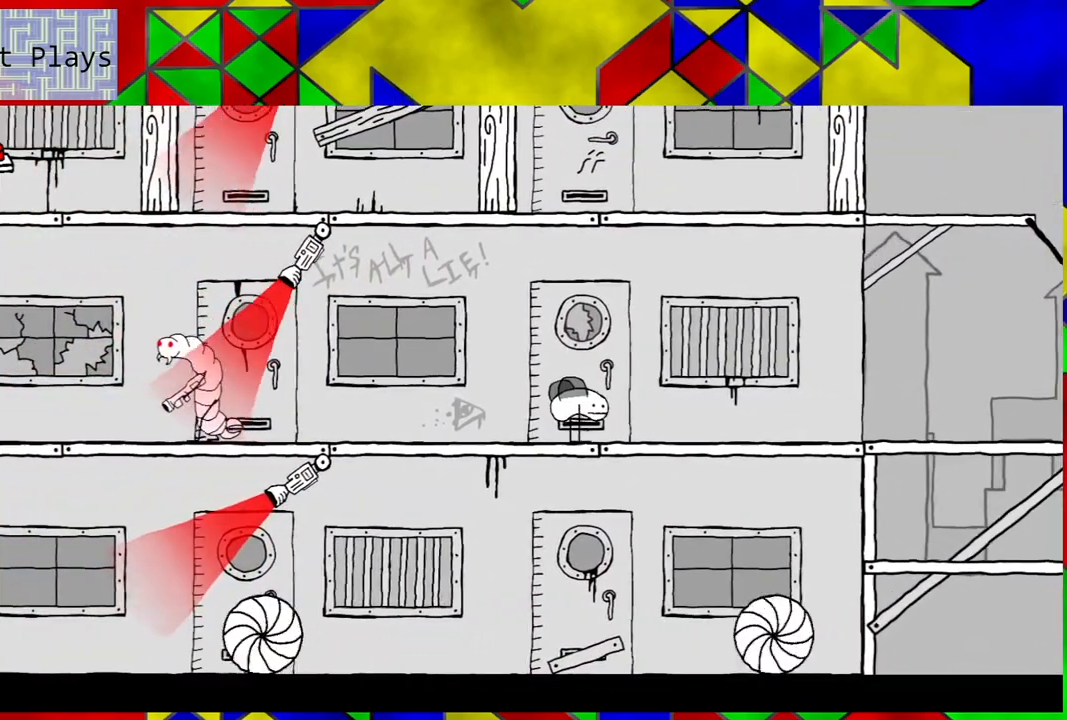
{"buttons": [], "left_stick": "center", "right_stick": "center", "events": [[417, "DPAD_RIGHT", "up"]]}
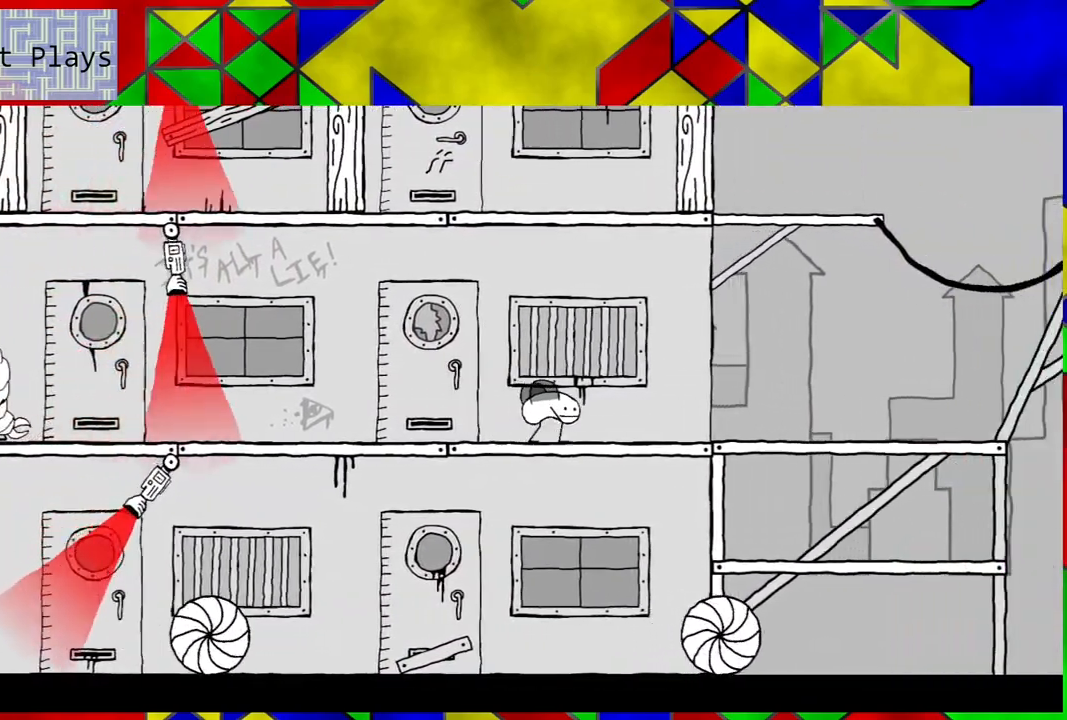
{"buttons": ["DPAD_LEFT"], "left_stick": "center", "right_stick": "center", "events": [[183, "DPAD_LEFT", "down"]]}
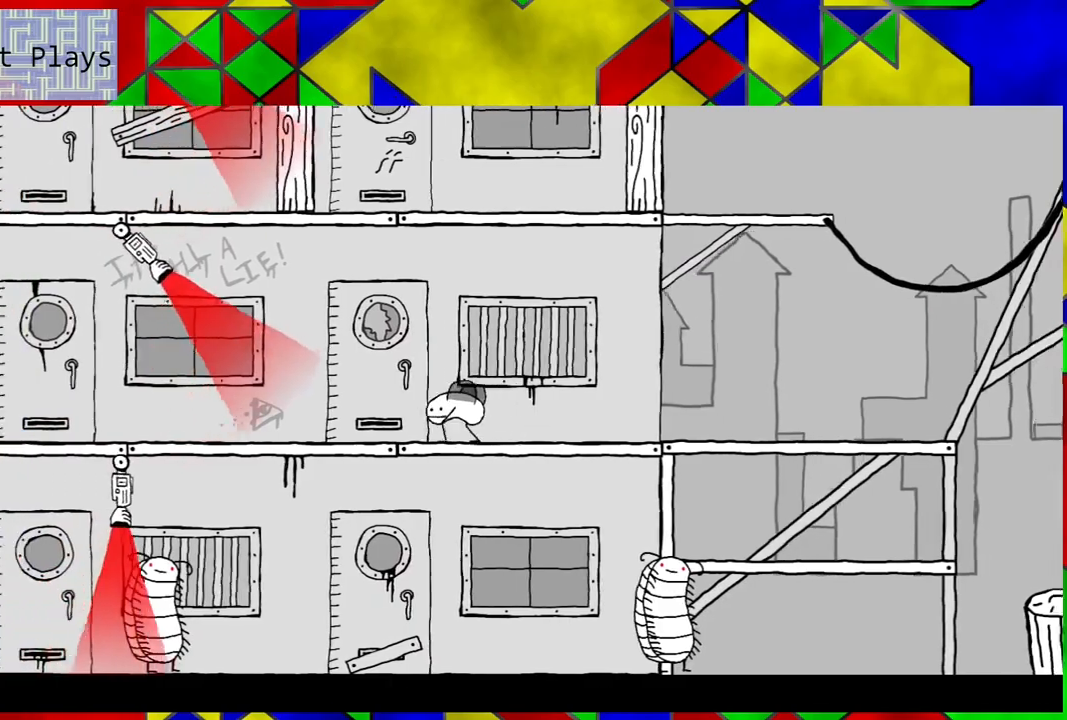
{"buttons": ["DPAD_LEFT"], "left_stick": "center", "right_stick": "center", "events": []}
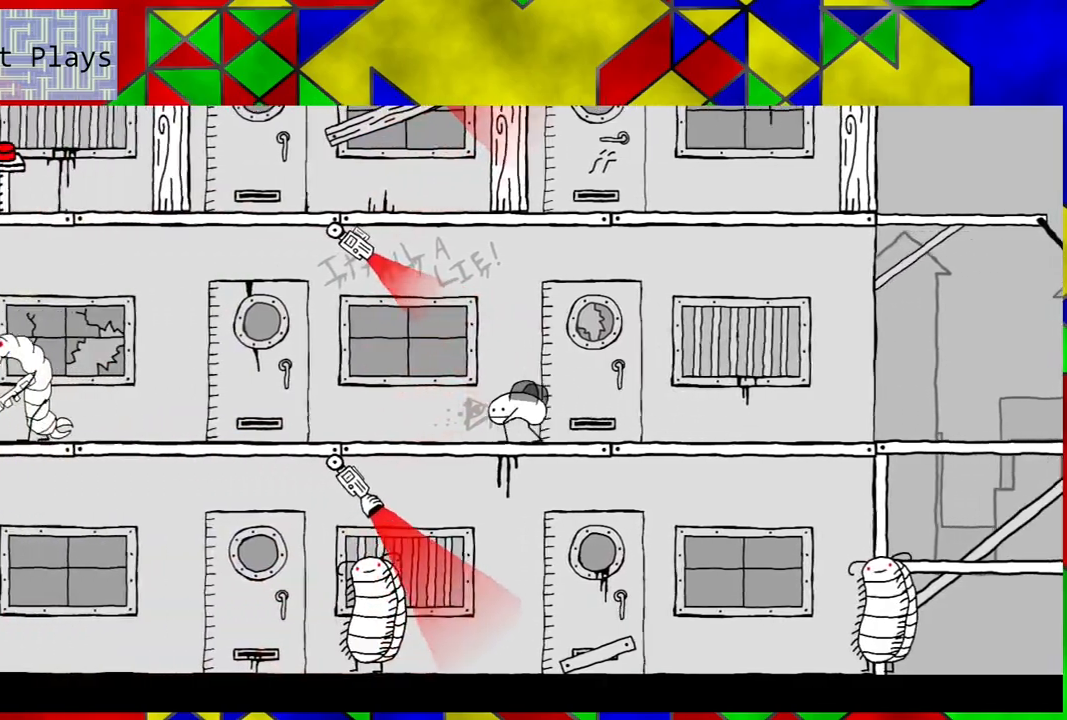
{"buttons": ["DPAD_LEFT"], "left_stick": "center", "right_stick": "center", "events": []}
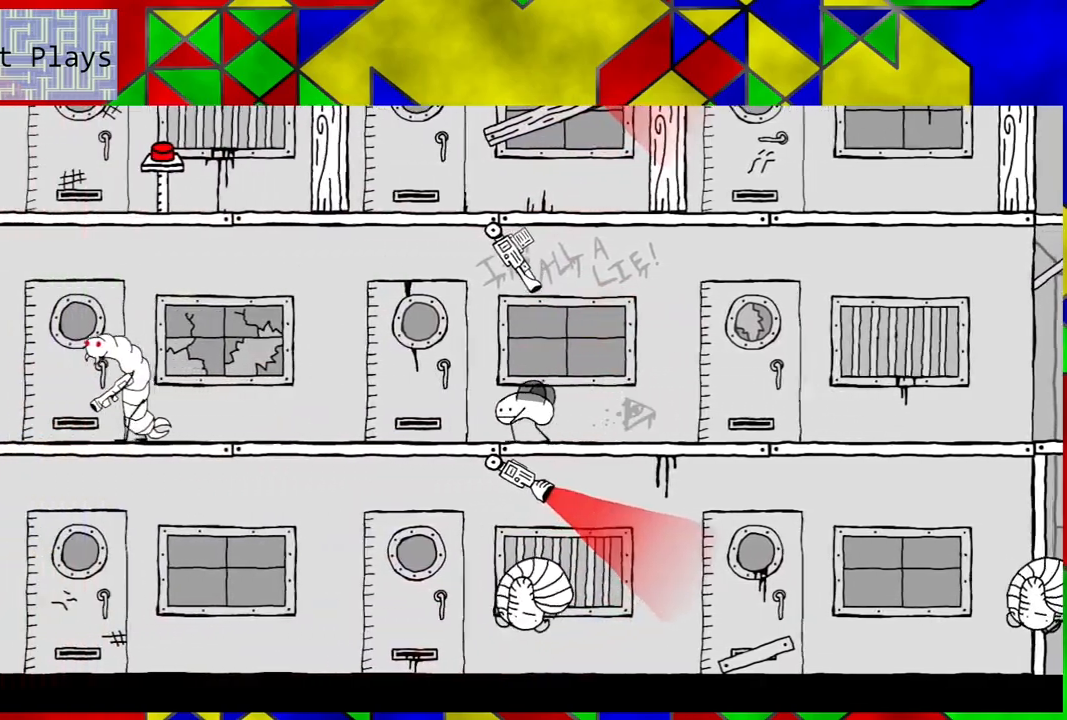
{"buttons": ["DPAD_LEFT"], "left_stick": "center", "right_stick": "center", "events": []}
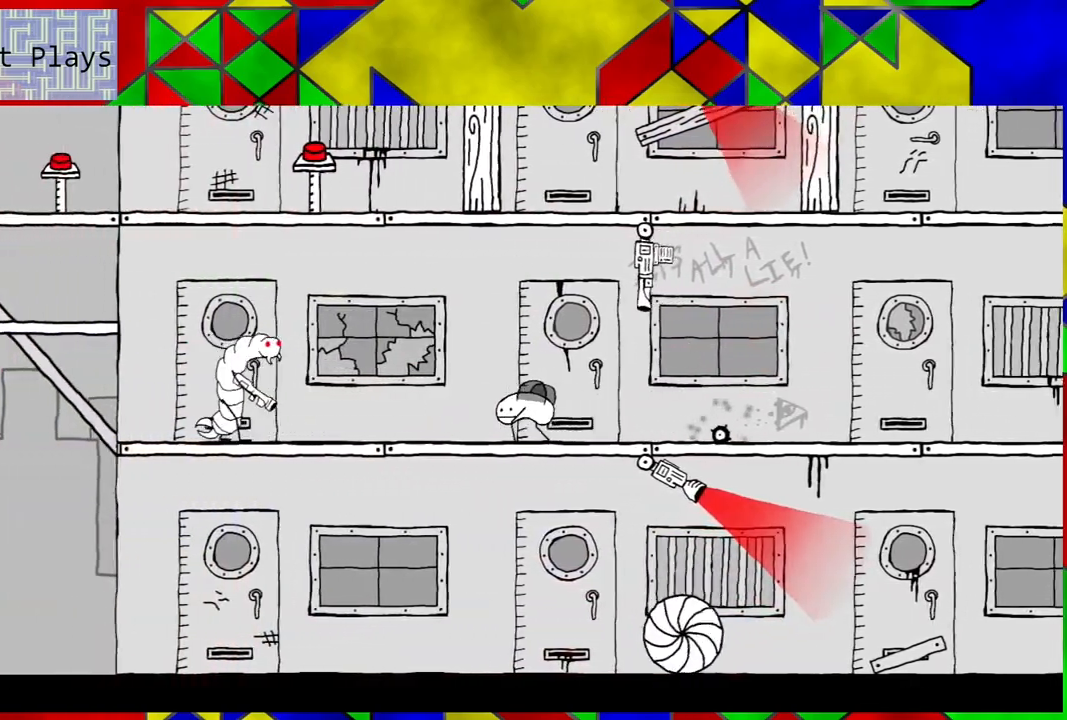
{"buttons": ["B", "DPAD_LEFT"], "left_stick": "center", "right_stick": "center", "events": [[267, "B", "down"]]}
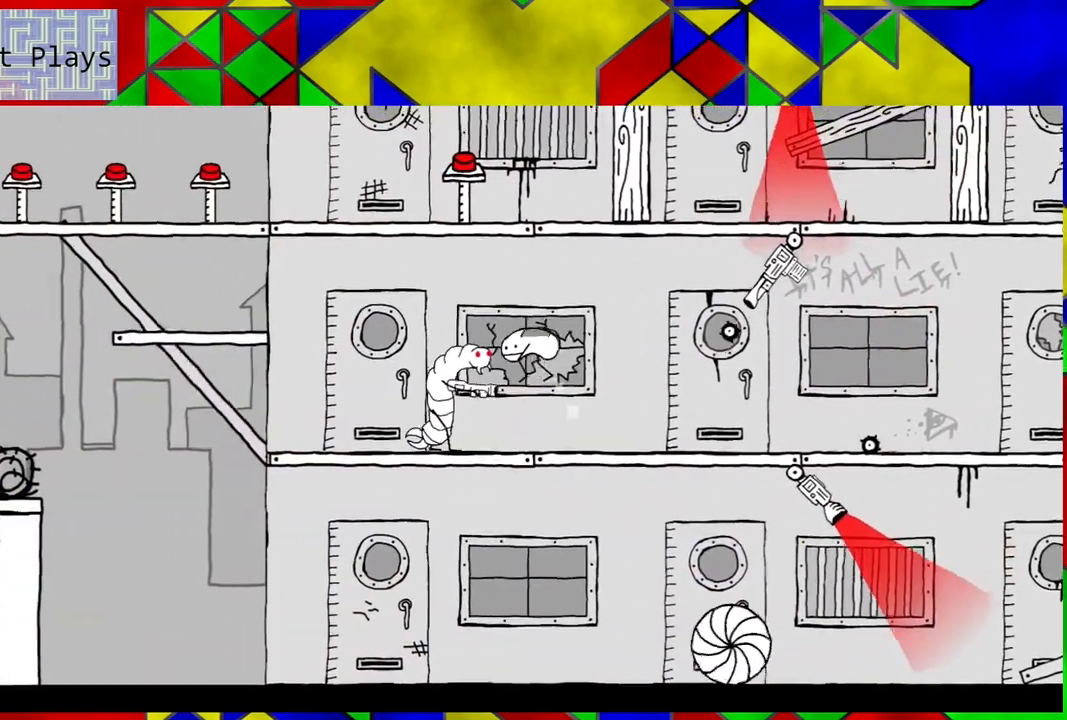
{"buttons": [], "left_stick": "center", "right_stick": "center", "events": [[317, "B", "up"], [383, "DPAD_LEFT", "up"]]}
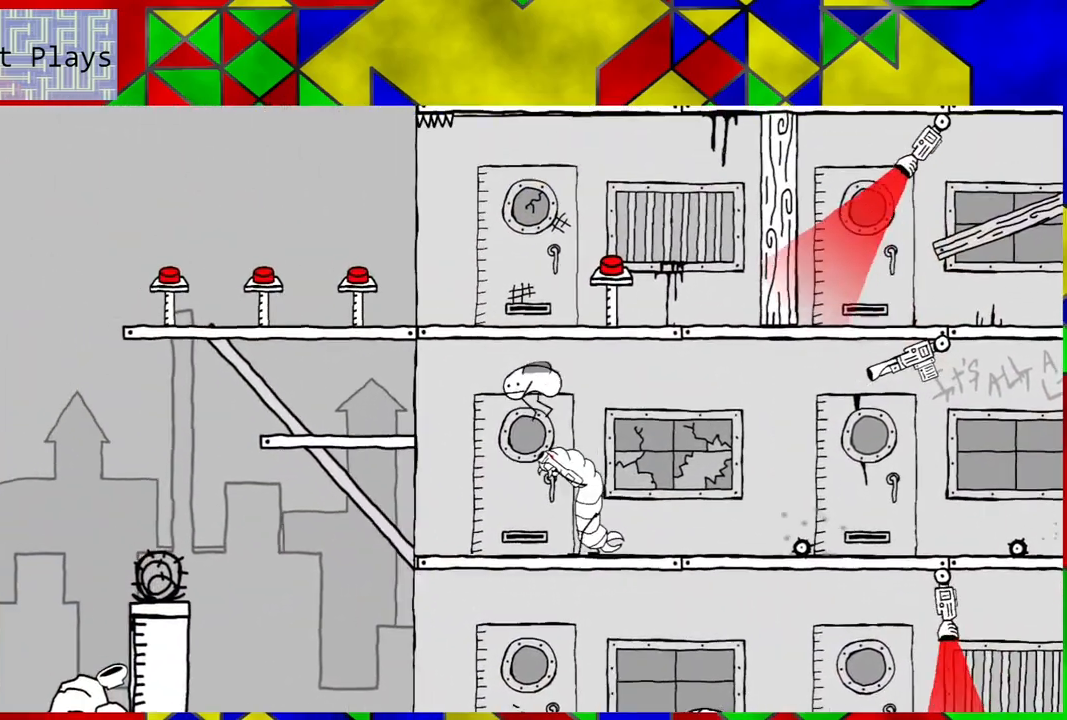
{"buttons": ["B", "DPAD_LEFT"], "left_stick": "center", "right_stick": "center", "events": [[133, "DPAD_LEFT", "down"], [383, "B", "down"]]}
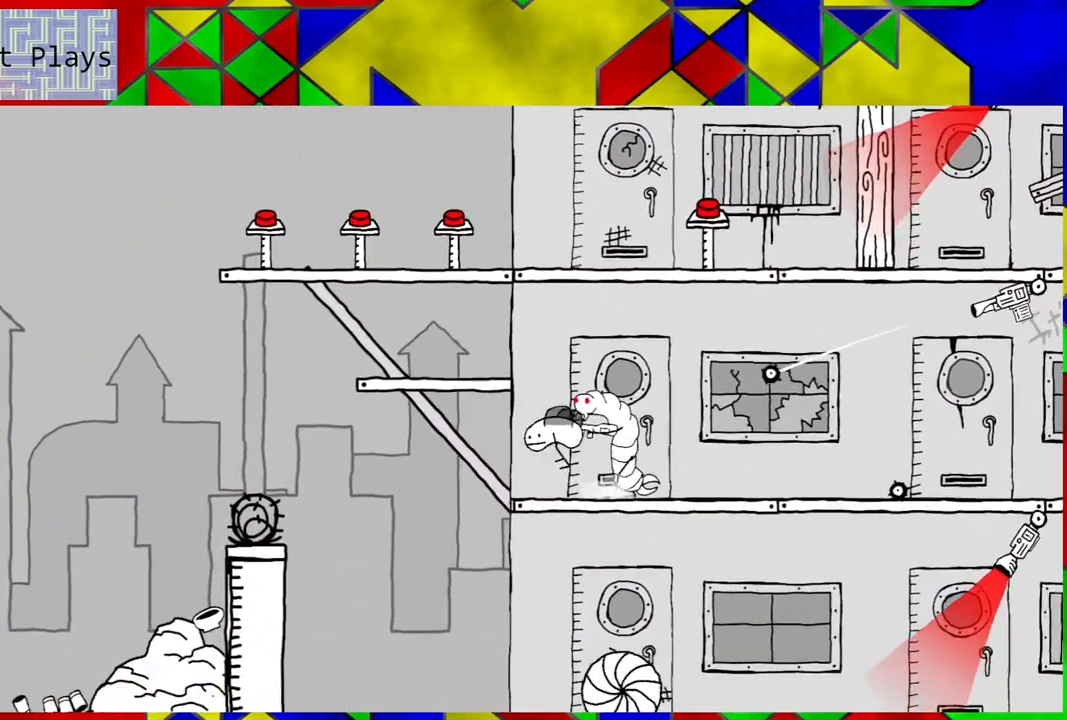
{"buttons": ["B"], "left_stick": "center", "right_stick": "center", "events": [[433, "DPAD_LEFT", "up"]]}